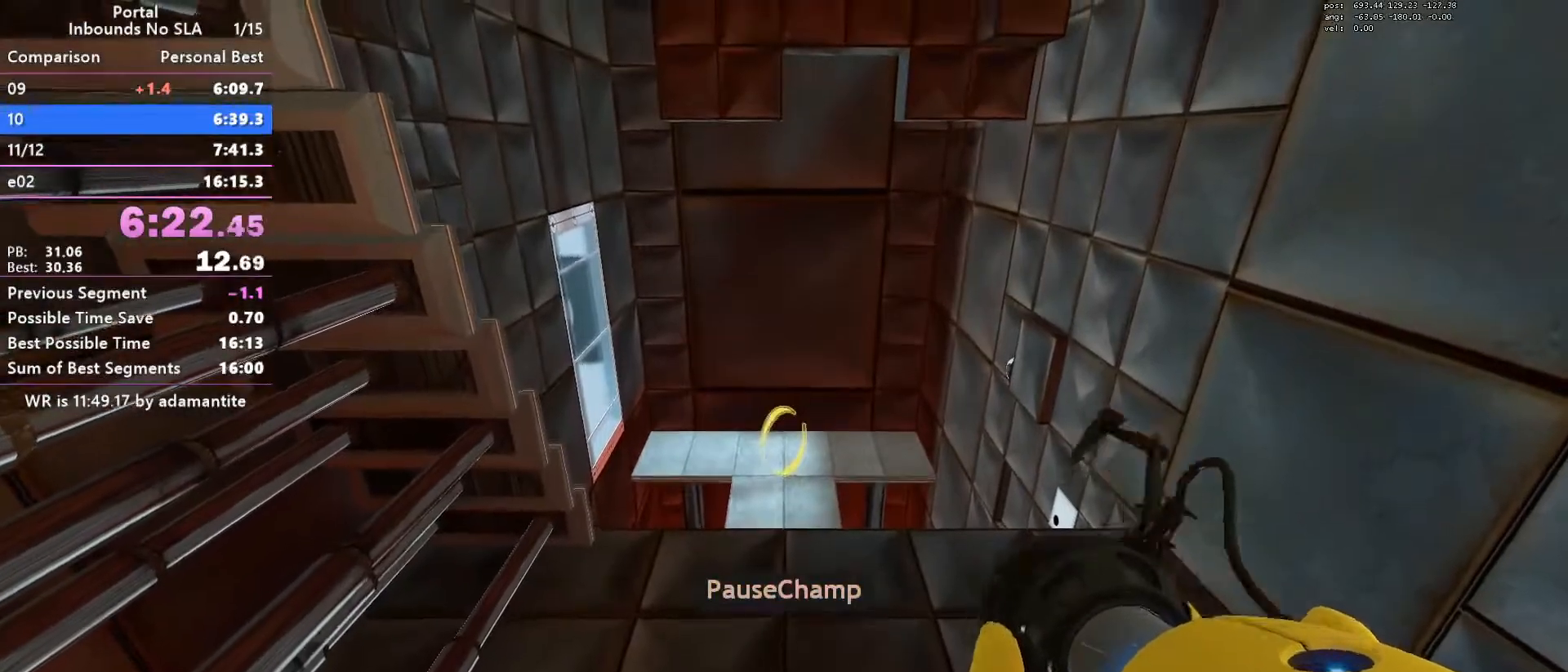
Gameplay with keyboard and mouse; each line is a JSON object with the keys and mouse buttons held at the frame after it. "events" lists presses ("down") and releases ("up") of "a", "blue", "clock", "ctrl", "d", "e", "load", "oran", "s", "save", "sl30", "sl300", "space", "w", "mouse_wheel_up" and "mouse_wheel_down" between this image and that frame as [ms after this image, input, new state], when the widget could be followed in between. "mouse_wheel_up", "mouse_wheel_down" = the "wheel_up", "wheel_down" buttons of the "mouse" list. No other keys are recorded. Mouse movement is not recorded. Key names are as the overlay labels them; some are game actions (e.g. jump) rather than physical keys.
{"keys": ["w"], "mouse": [], "events": [[100, "blue", "up"], [100, "w", "down"]]}
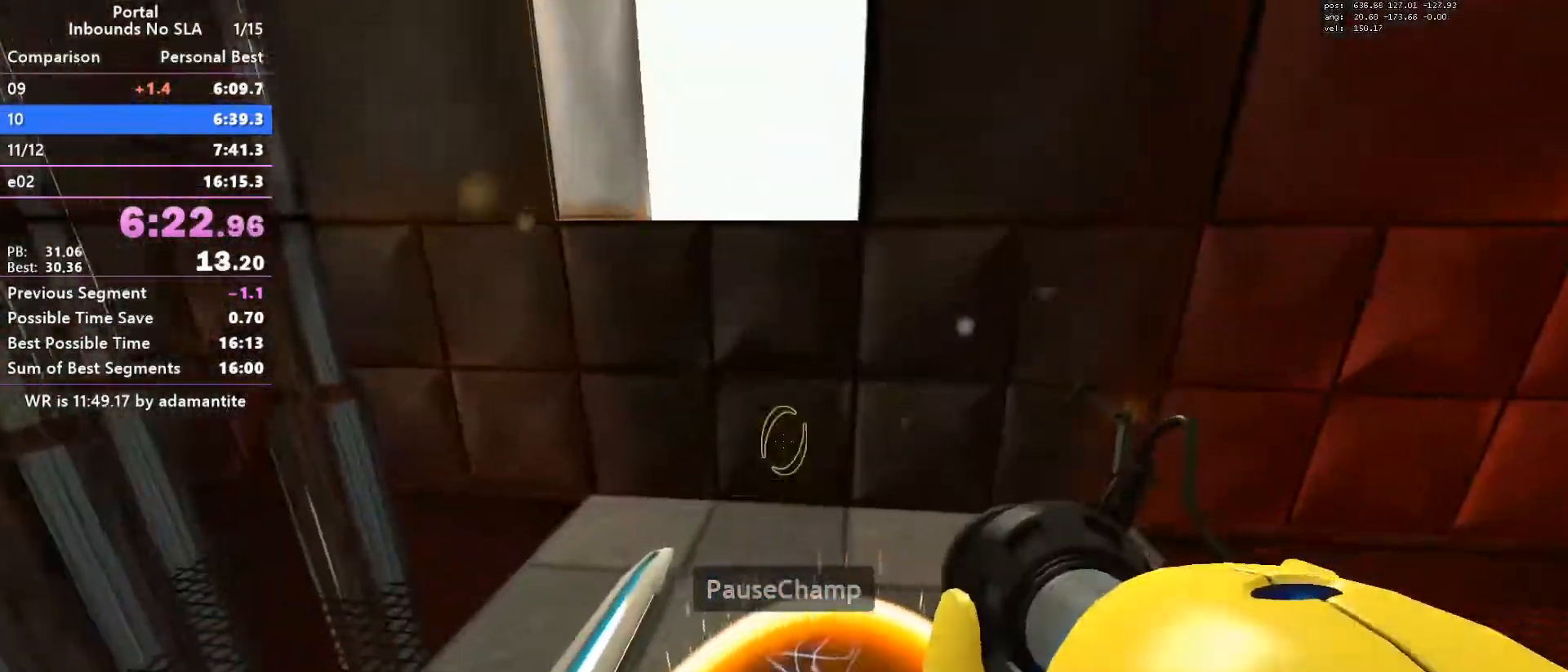
{"keys": [], "mouse": [], "events": [[117, "w", "up"]]}
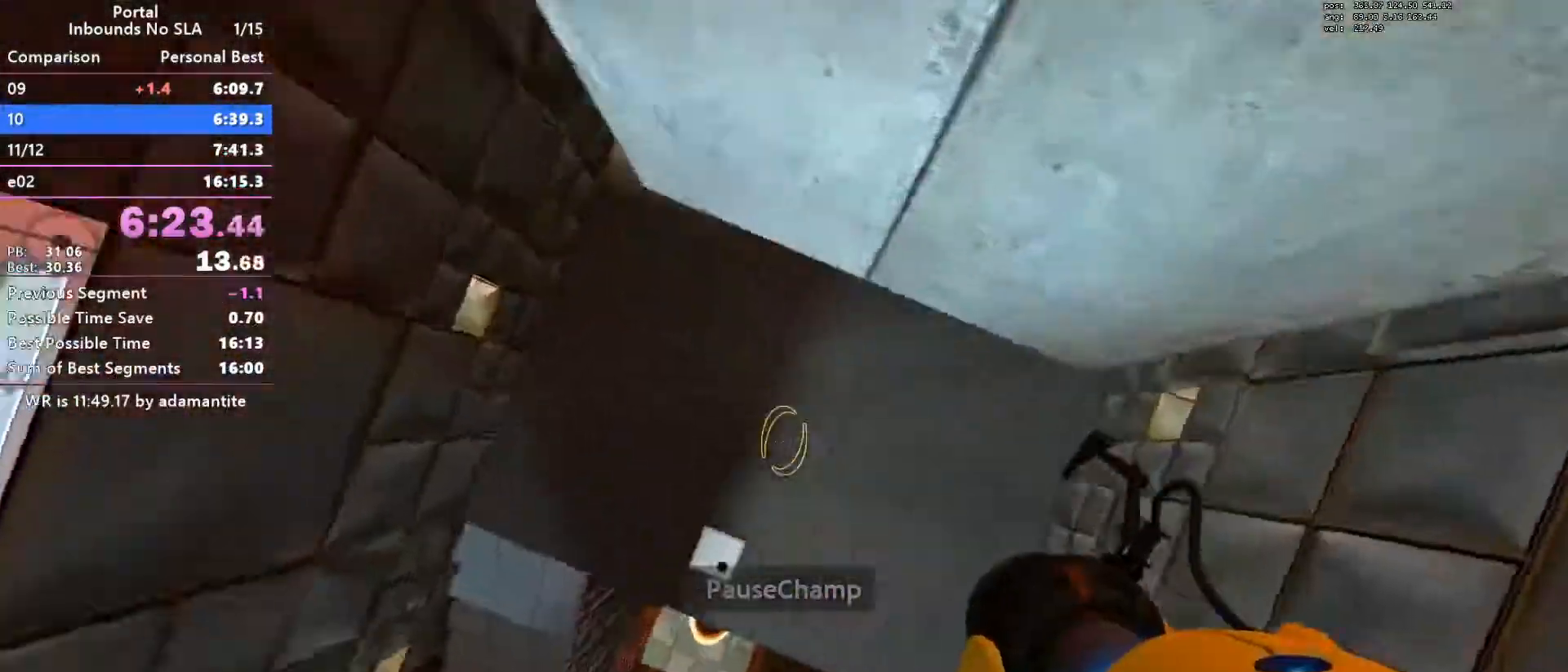
{"keys": [], "mouse": [], "events": []}
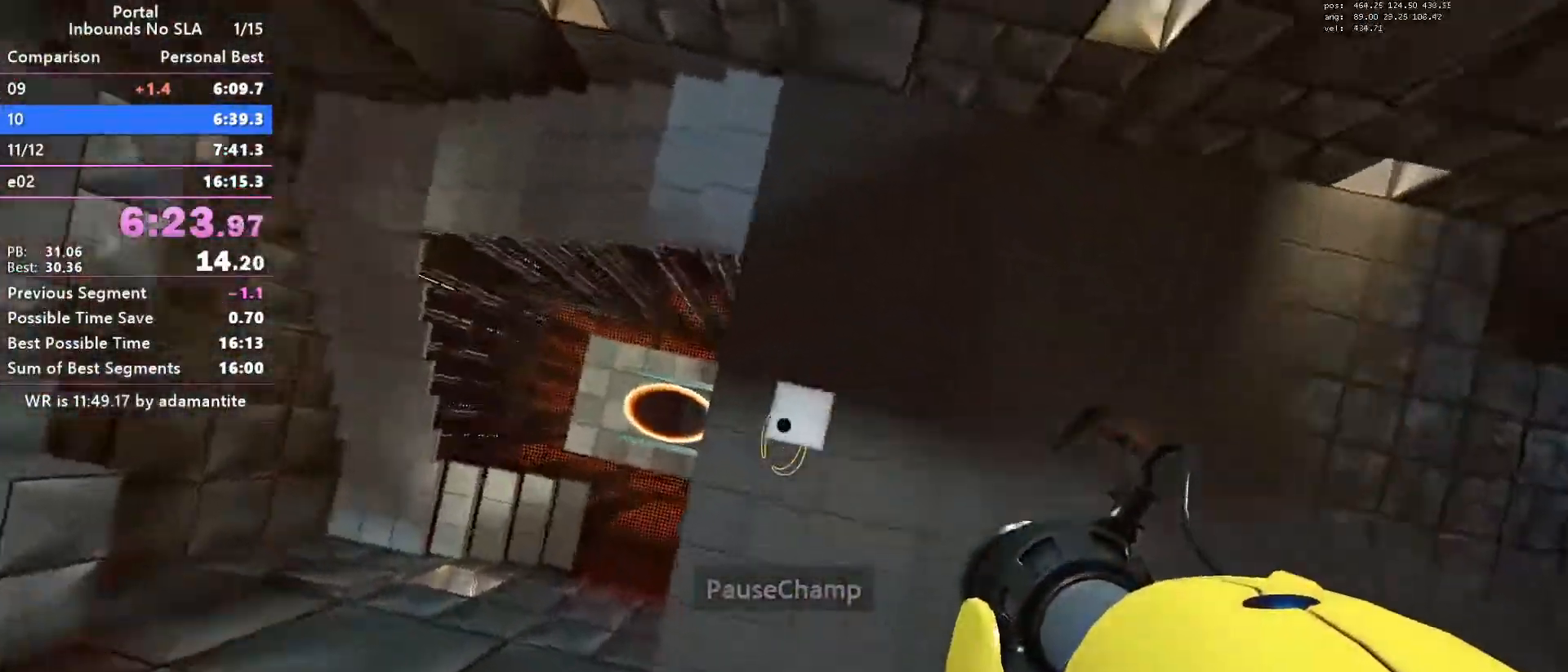
{"keys": ["ctrl"], "mouse": [], "events": [[284, "ctrl", "down"]]}
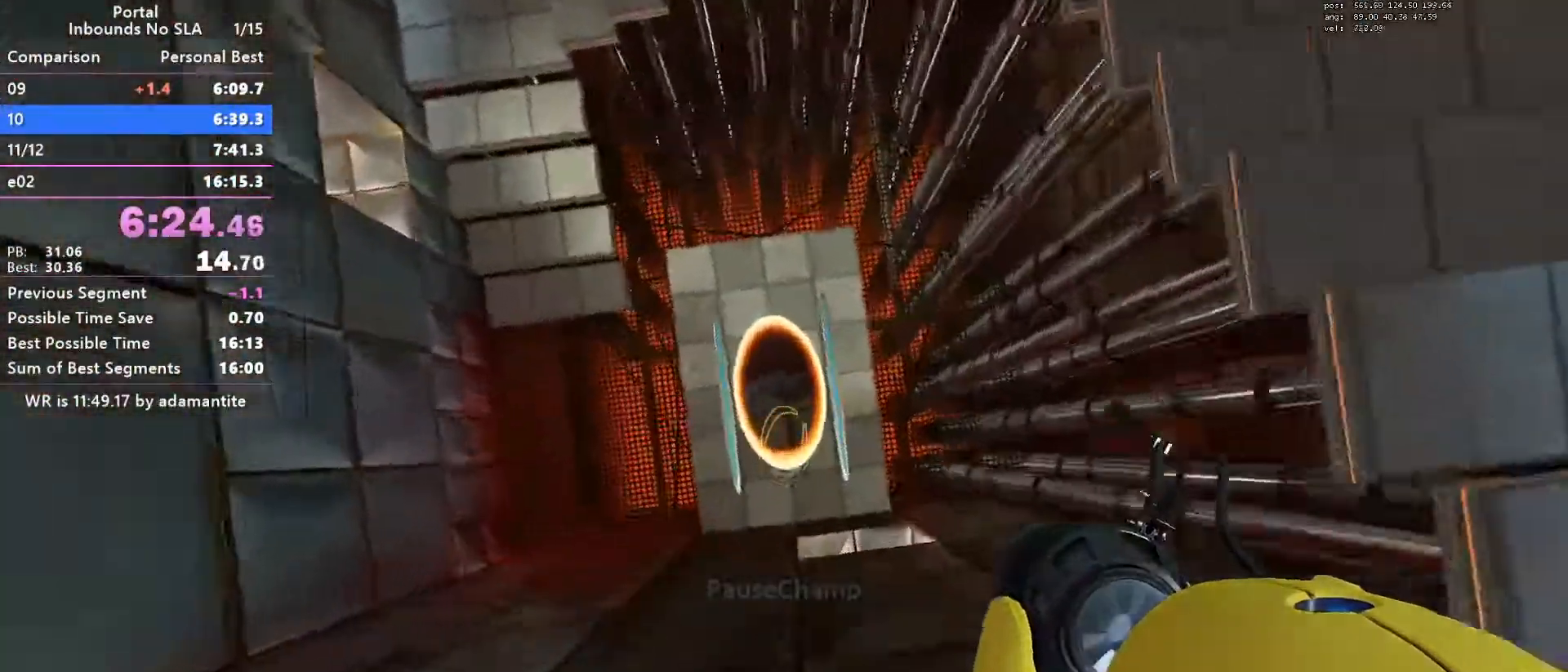
{"keys": ["ctrl"], "mouse": [], "events": []}
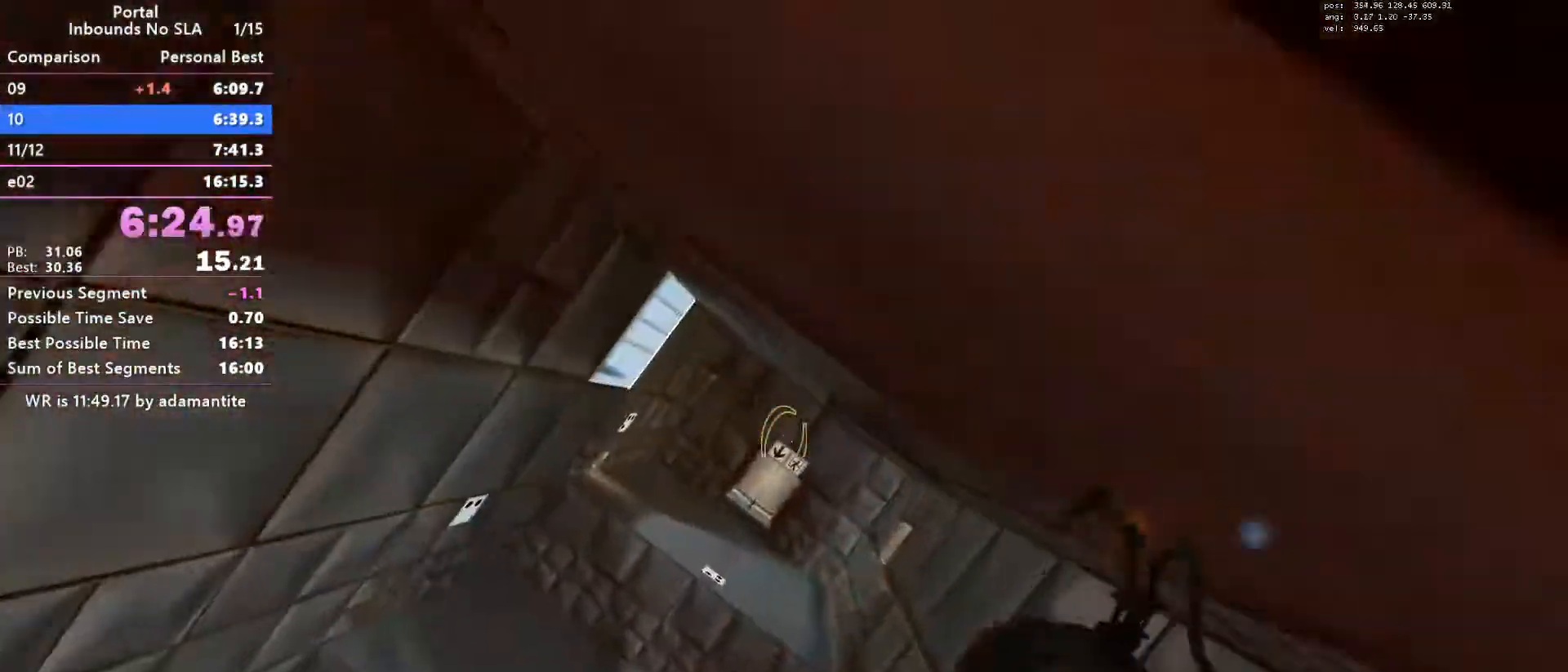
{"keys": ["ctrl"], "mouse": [], "events": []}
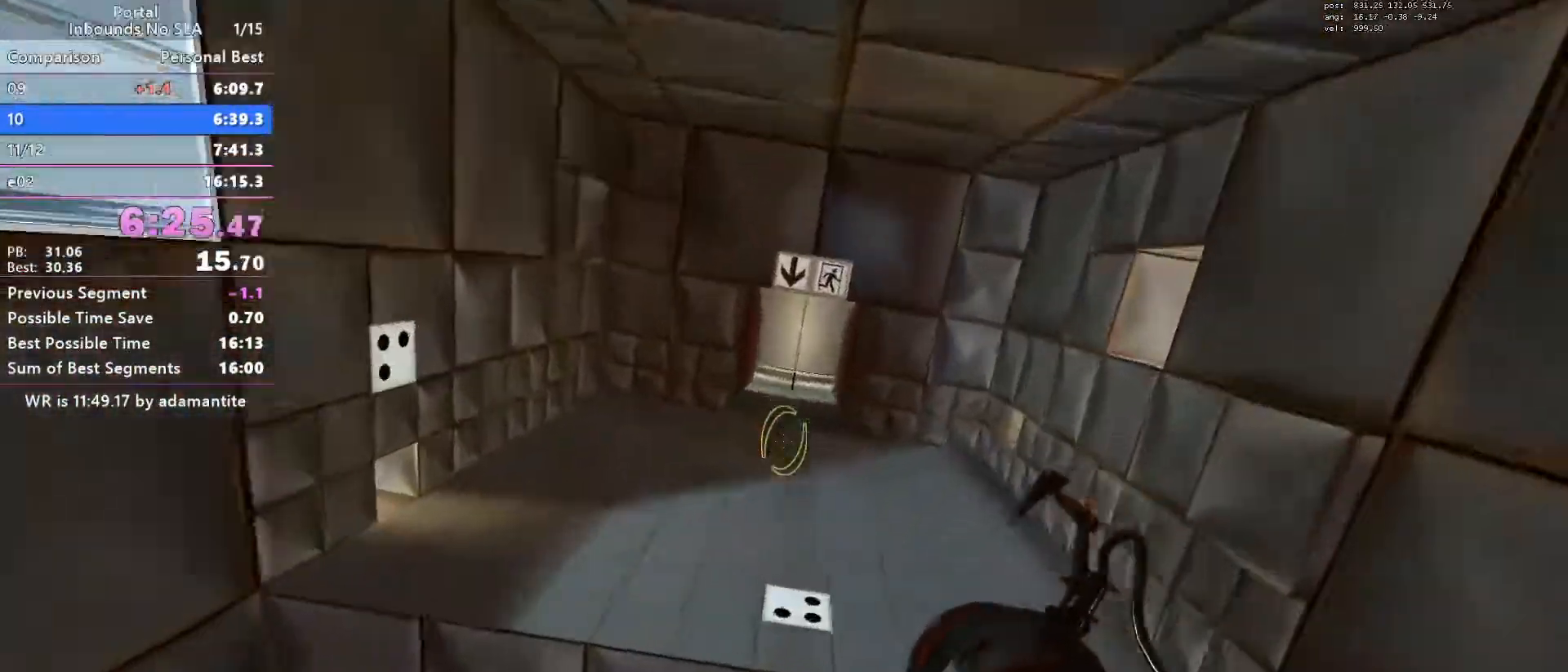
{"keys": ["ctrl", "s"], "mouse": ["wheel_down"], "events": [[150, "s", "down"], [250, "mouse_wheel_down", "down"]]}
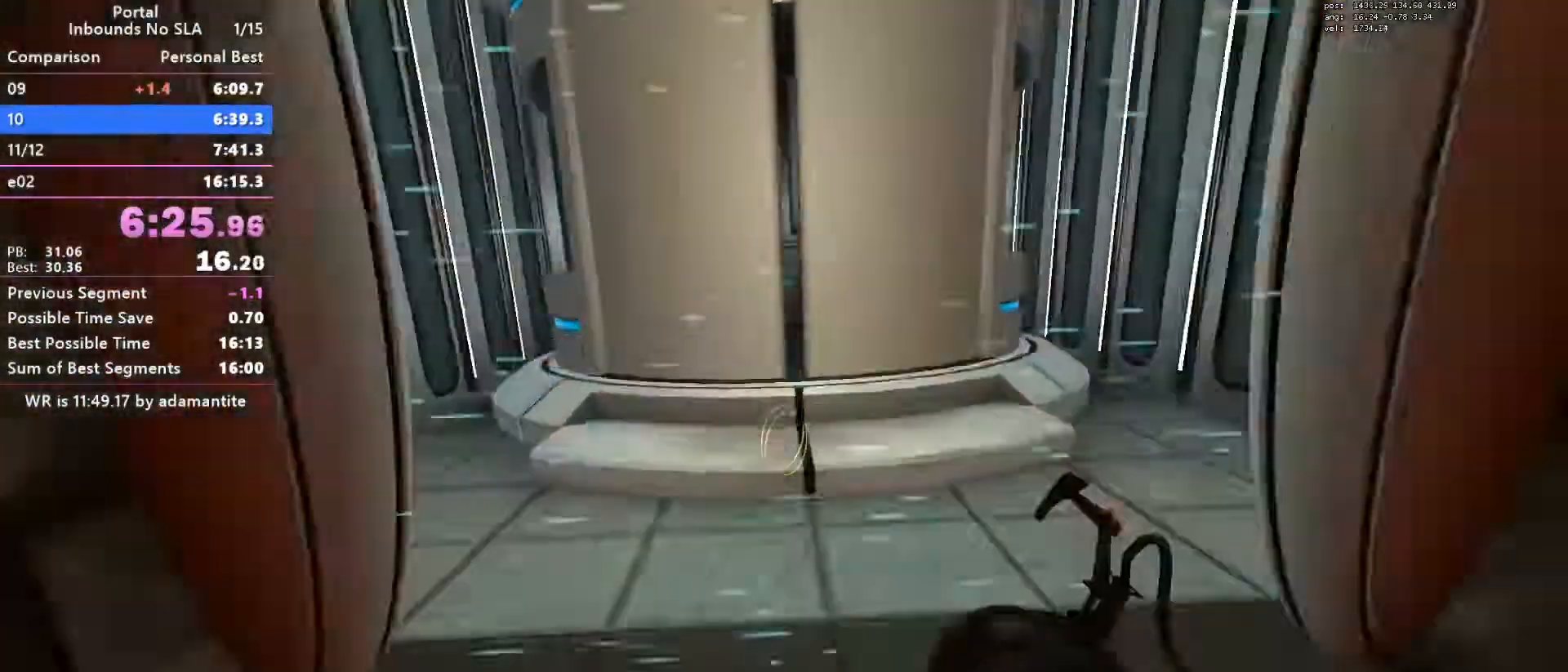
{"keys": [], "mouse": [], "events": [[17, "mouse_wheel_down", "up"], [267, "s", "up"], [284, "ctrl", "up"]]}
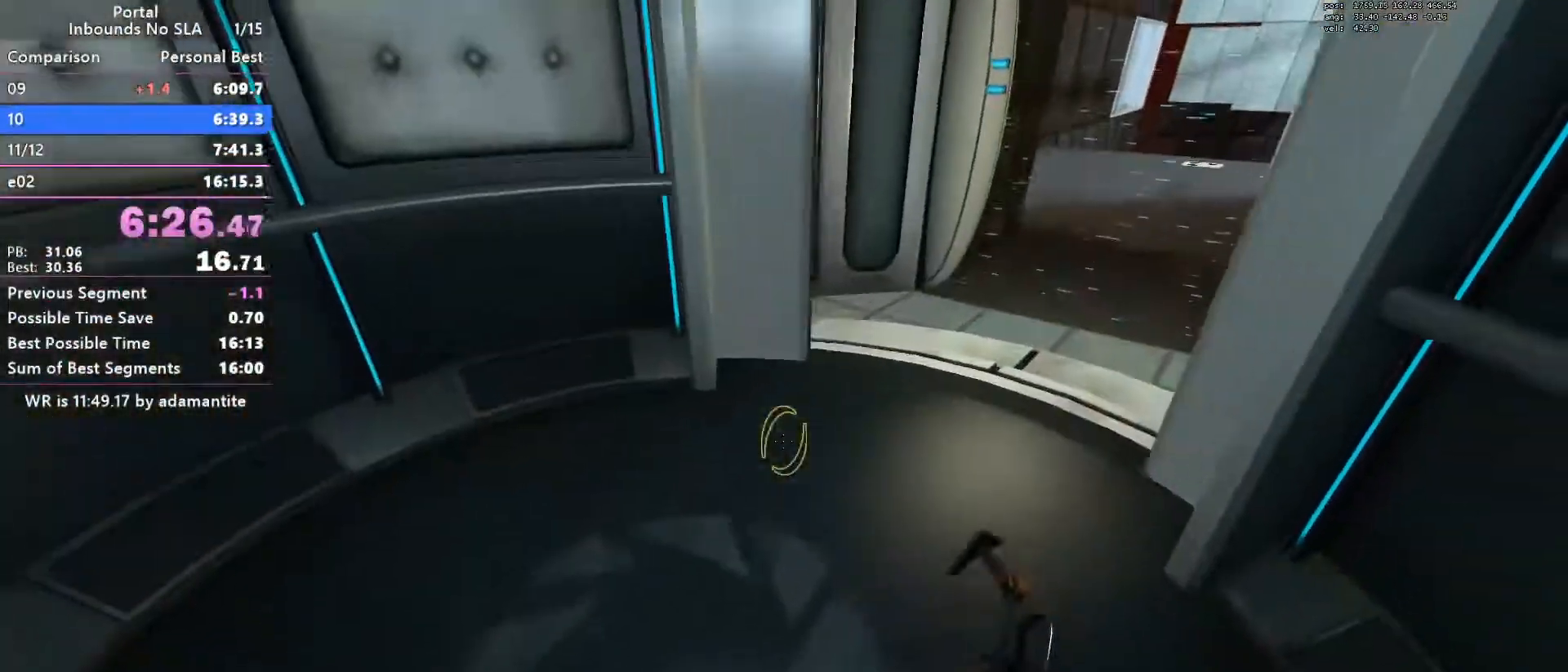
{"keys": ["w"], "mouse": [], "events": [[183, "a", "down"], [267, "a", "up"], [417, "w", "down"]]}
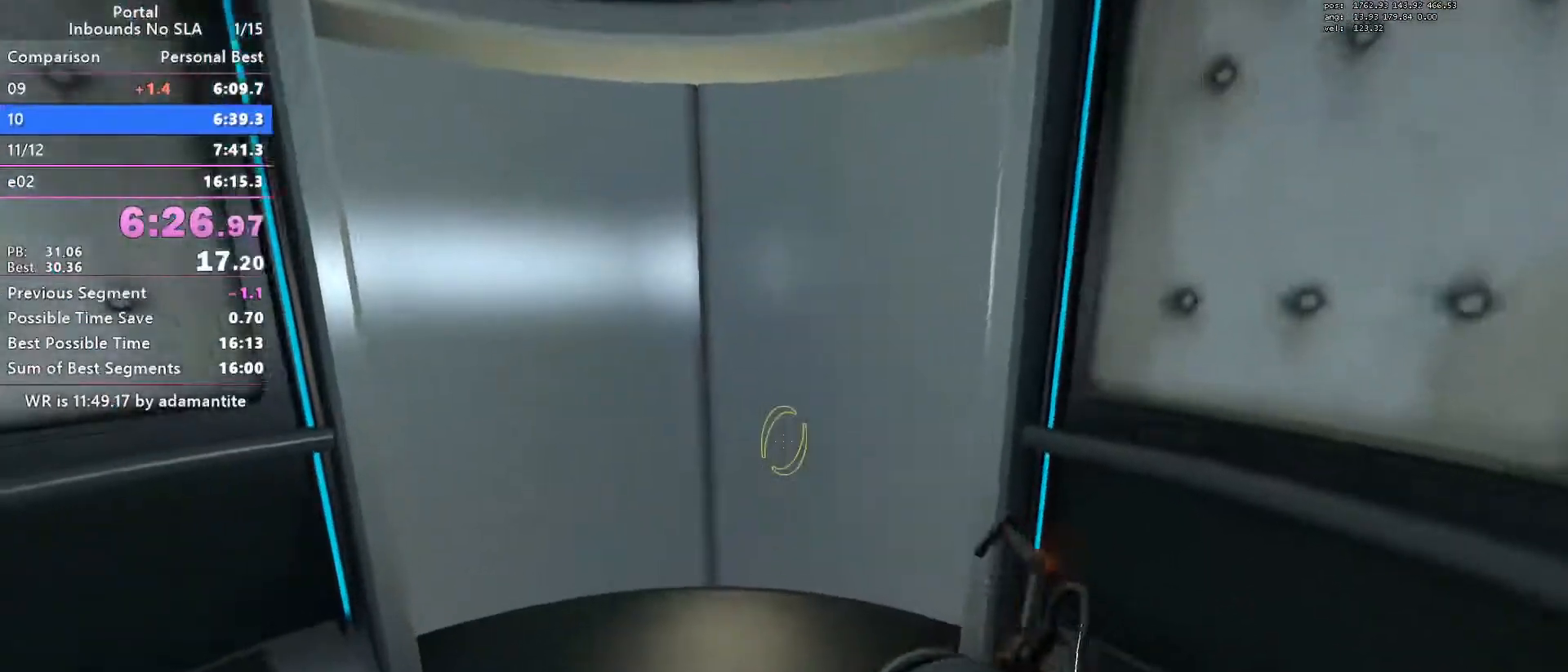
{"keys": [], "mouse": [], "events": [[17, "w", "up"], [201, "a", "down"], [251, "a", "up"], [434, "d", "down"], [484, "d", "up"]]}
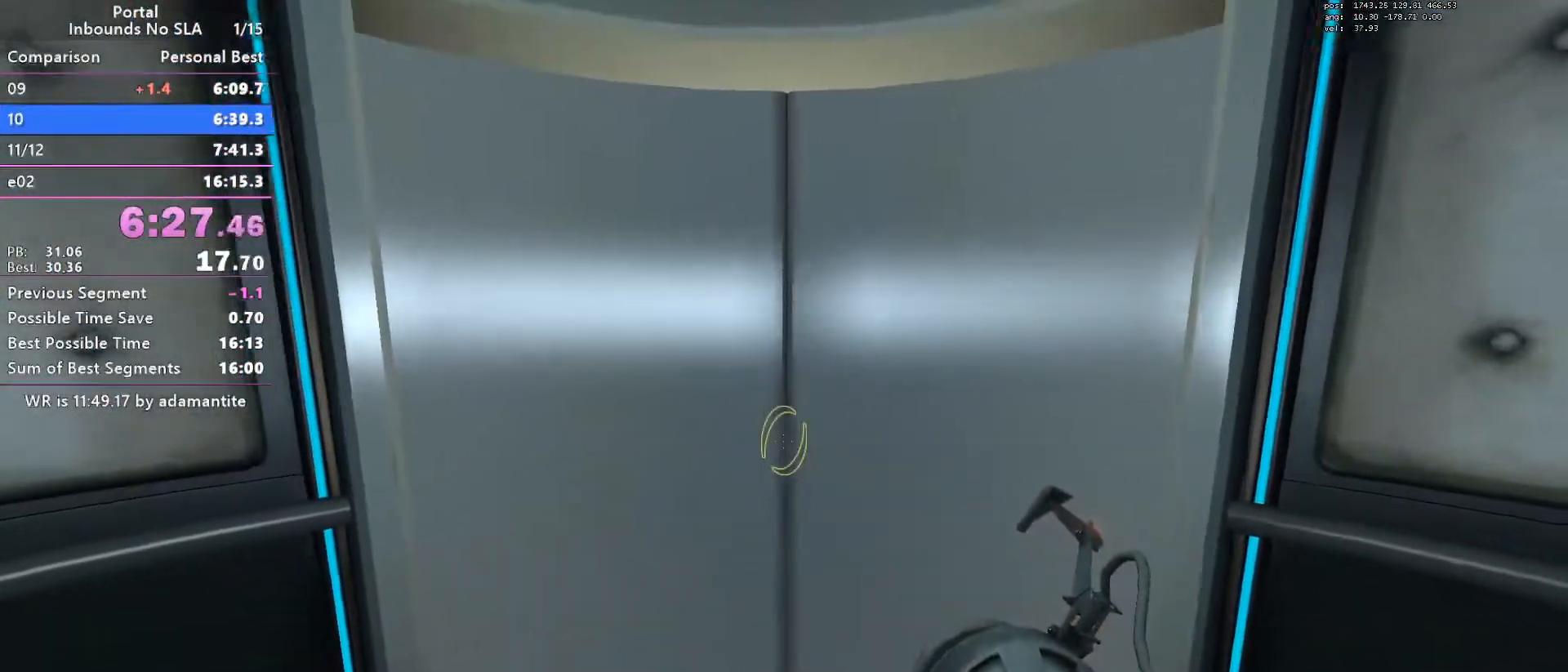
{"keys": [], "mouse": [], "events": []}
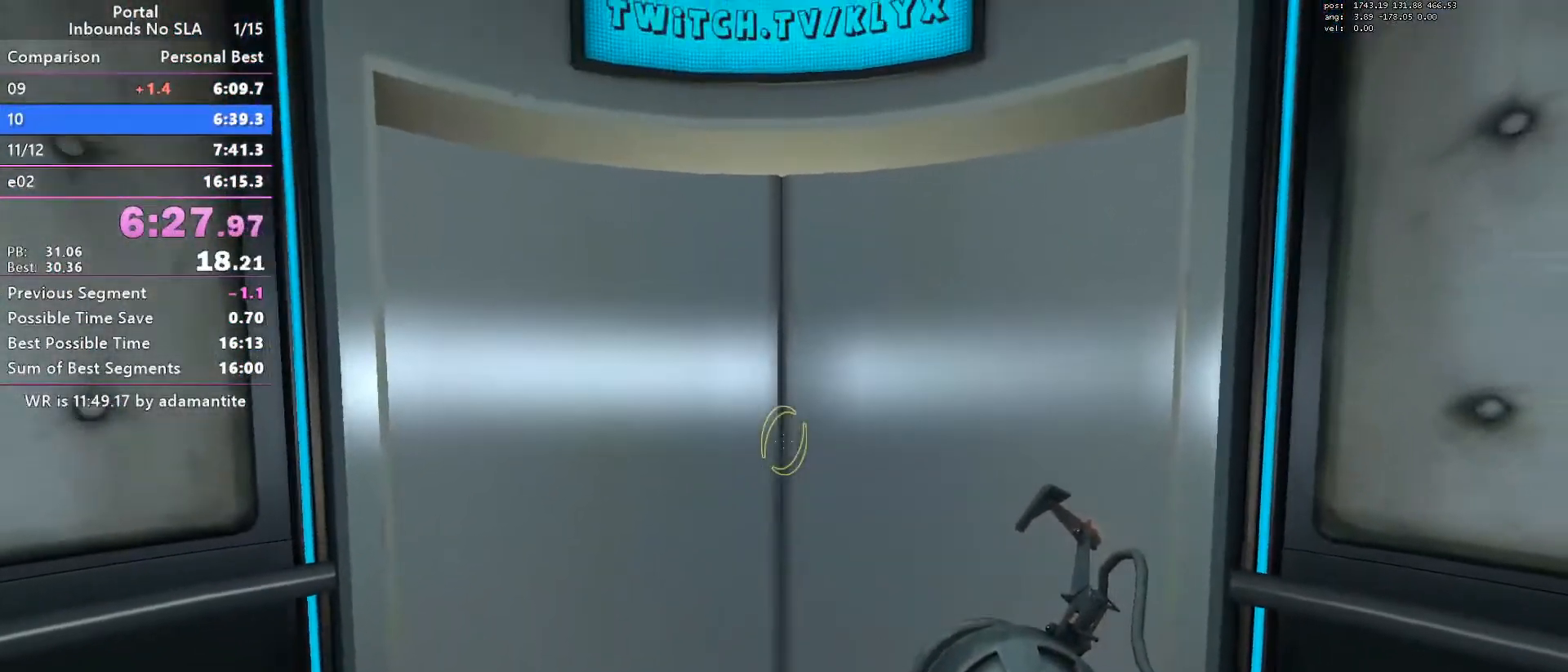
{"keys": [], "mouse": [], "events": [[367, "blue", "down"], [467, "blue", "up"]]}
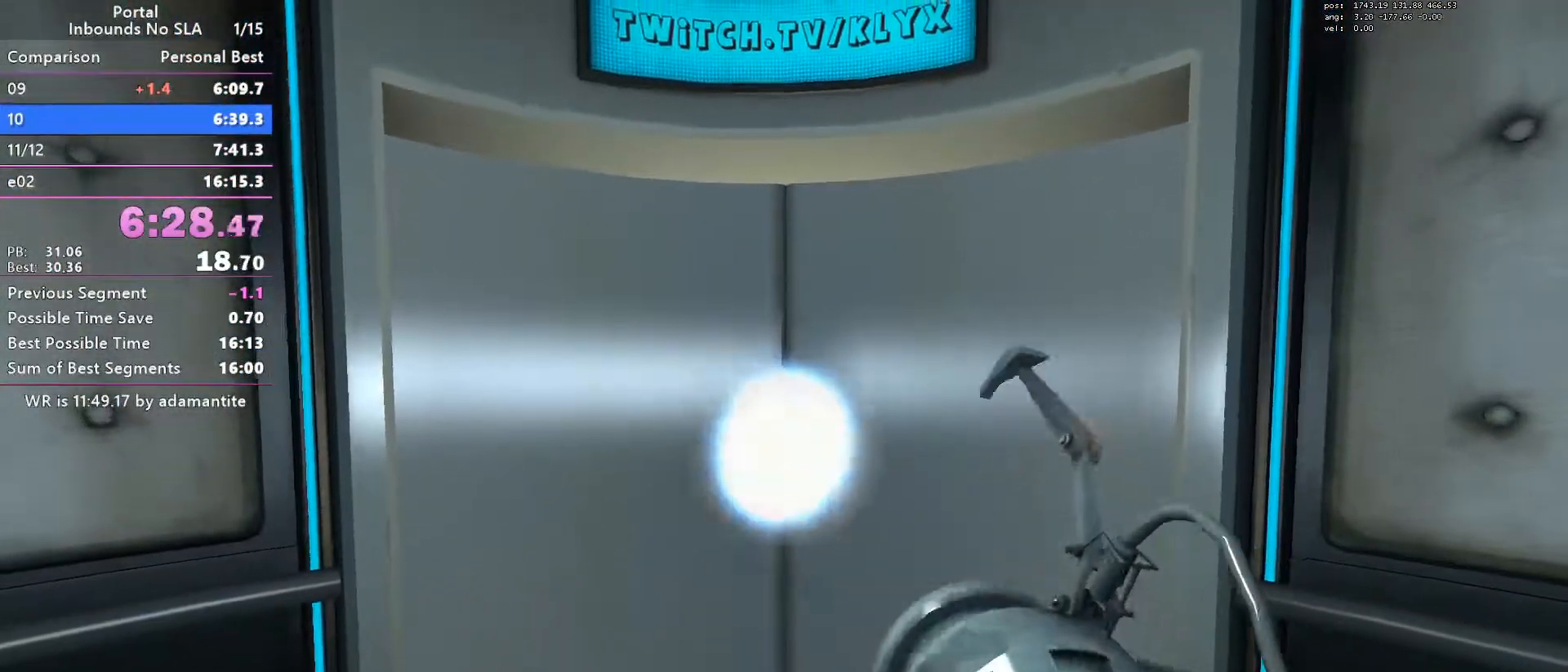
{"keys": [], "mouse": [], "events": [[250, "blue", "down"], [450, "blue", "up"]]}
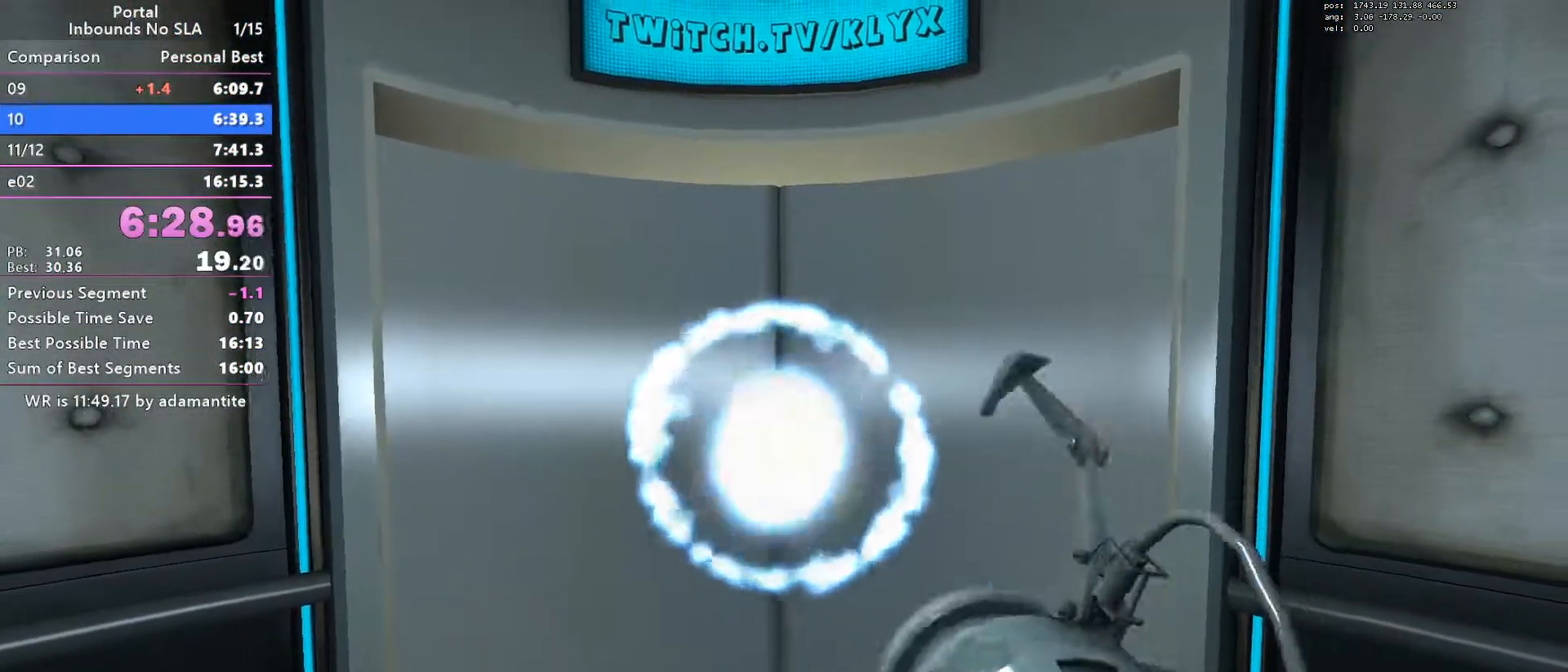
{"keys": [], "mouse": [], "events": []}
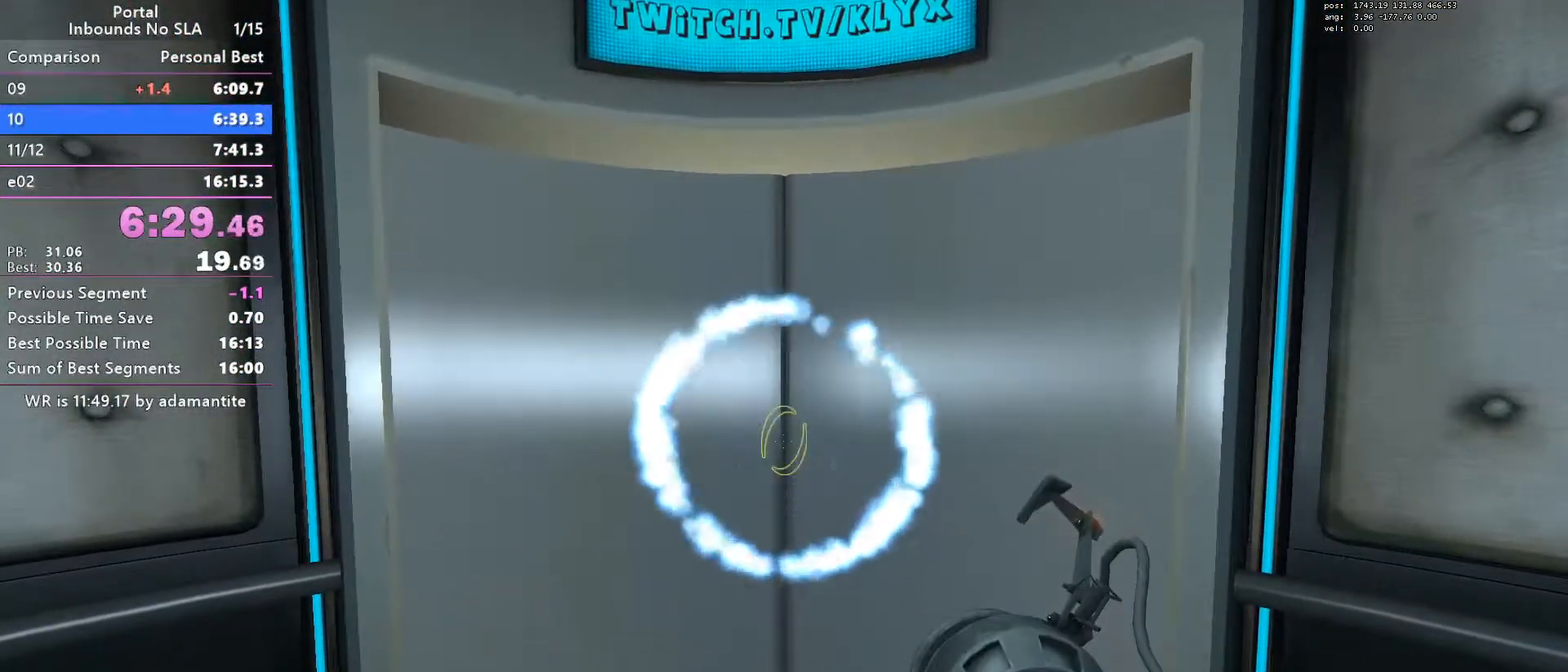
{"keys": [], "mouse": [], "events": []}
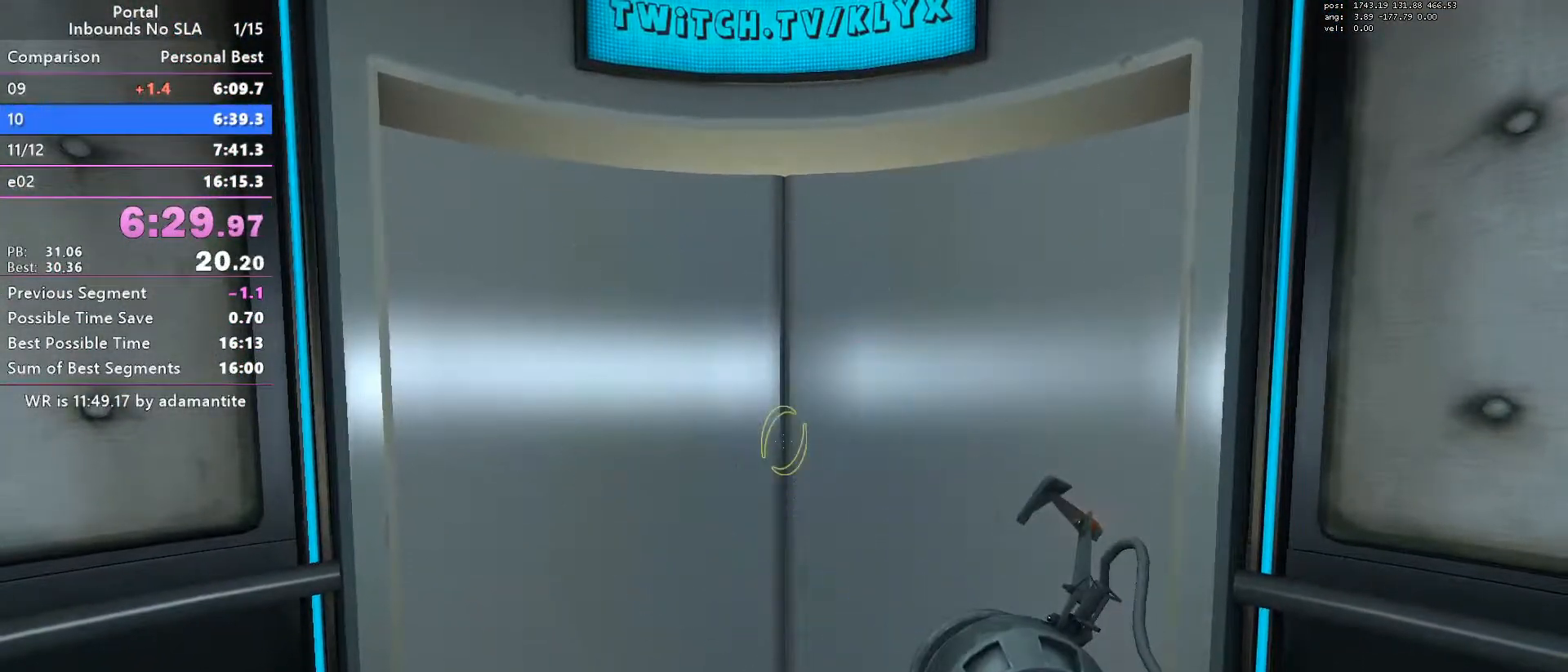
{"keys": [], "mouse": [], "events": []}
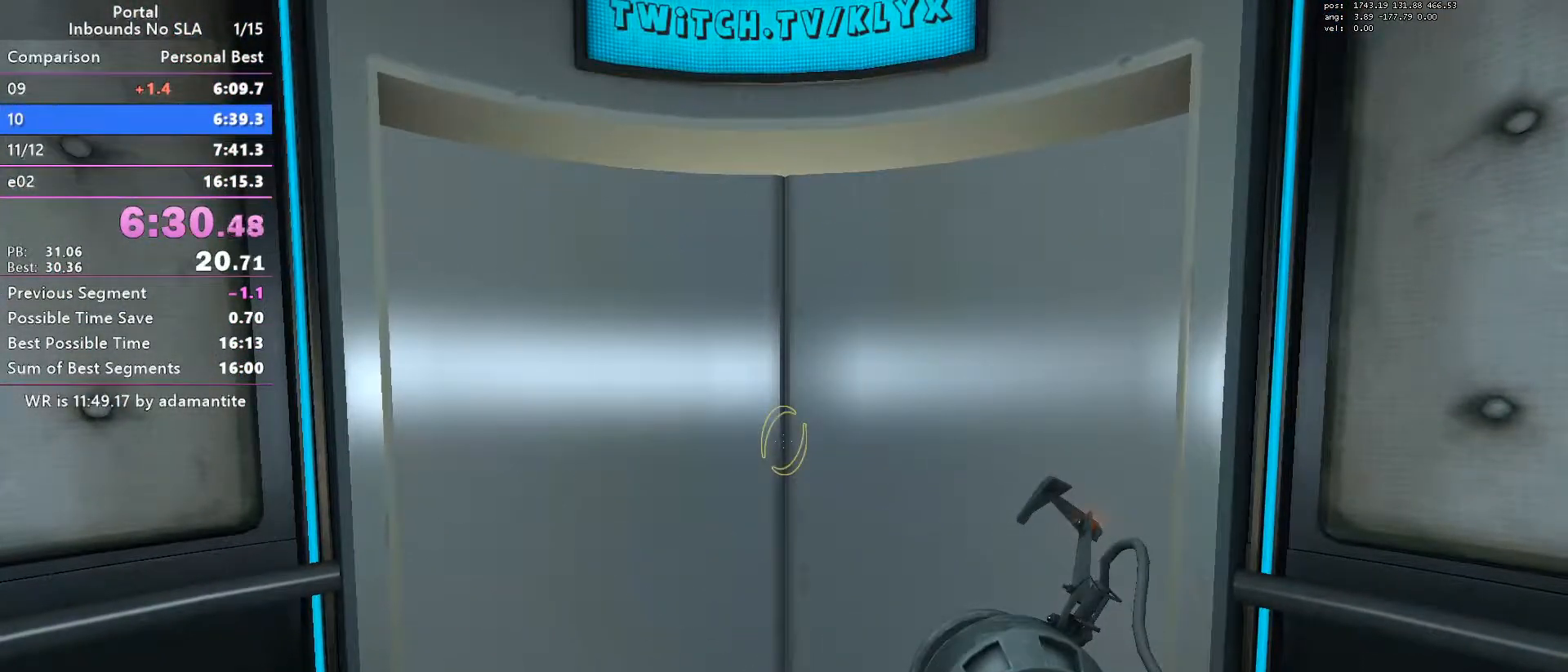
{"keys": [], "mouse": [], "events": []}
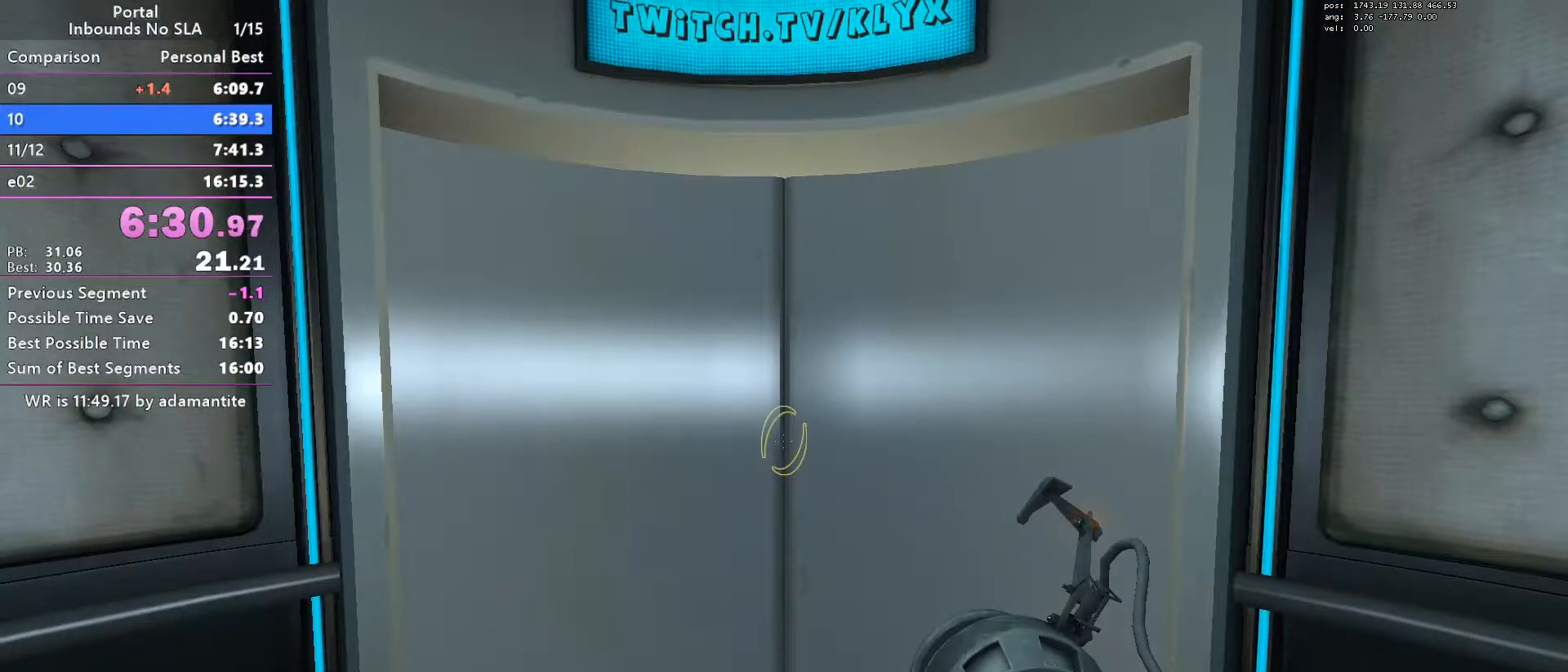
{"keys": [], "mouse": [], "events": []}
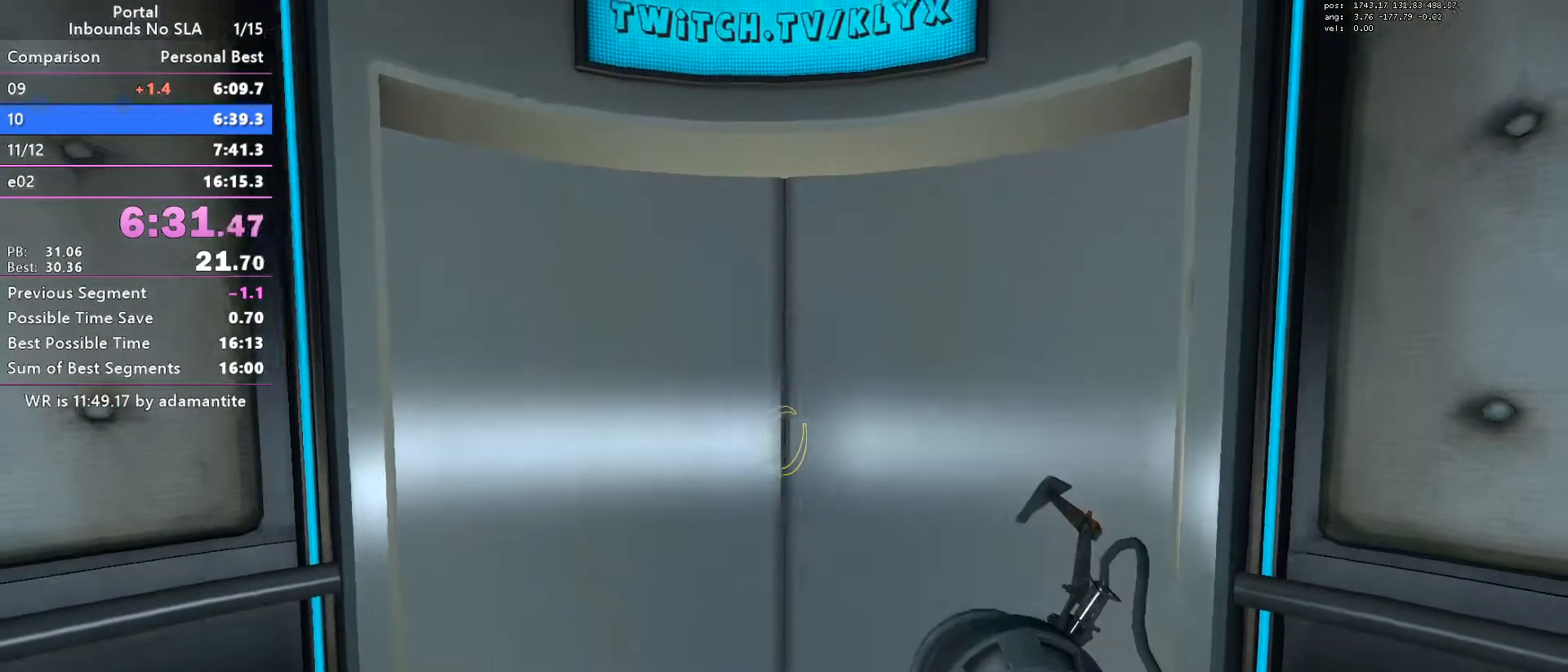
{"keys": [], "mouse": [], "events": []}
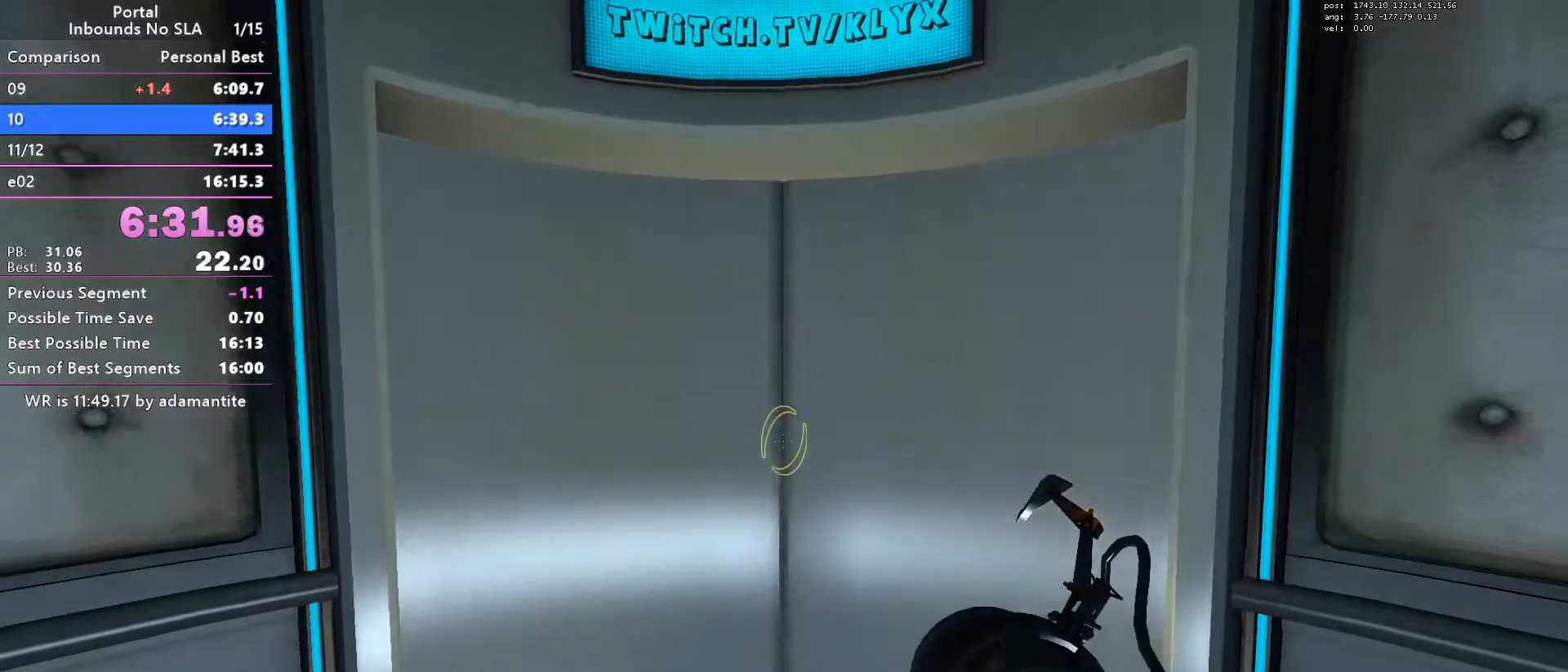
{"keys": [], "mouse": [], "events": []}
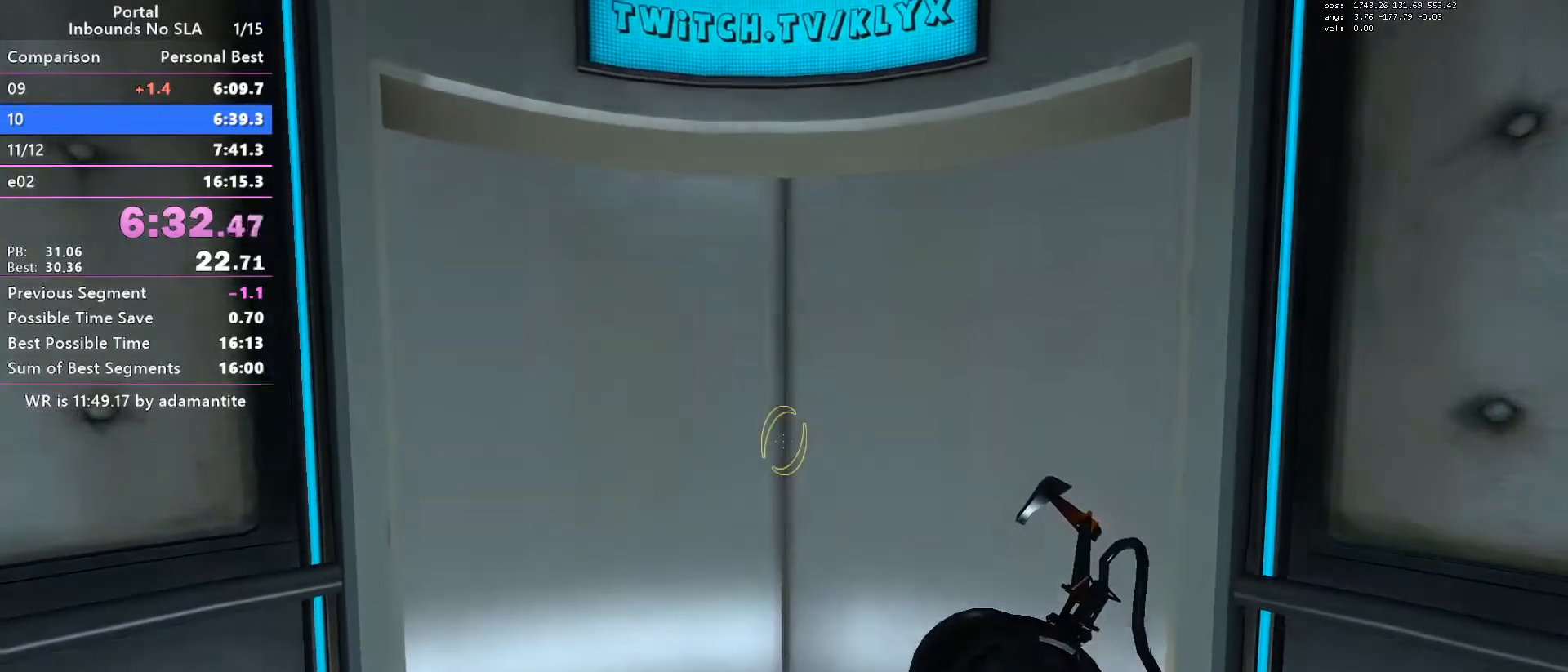
{"keys": [], "mouse": [], "events": []}
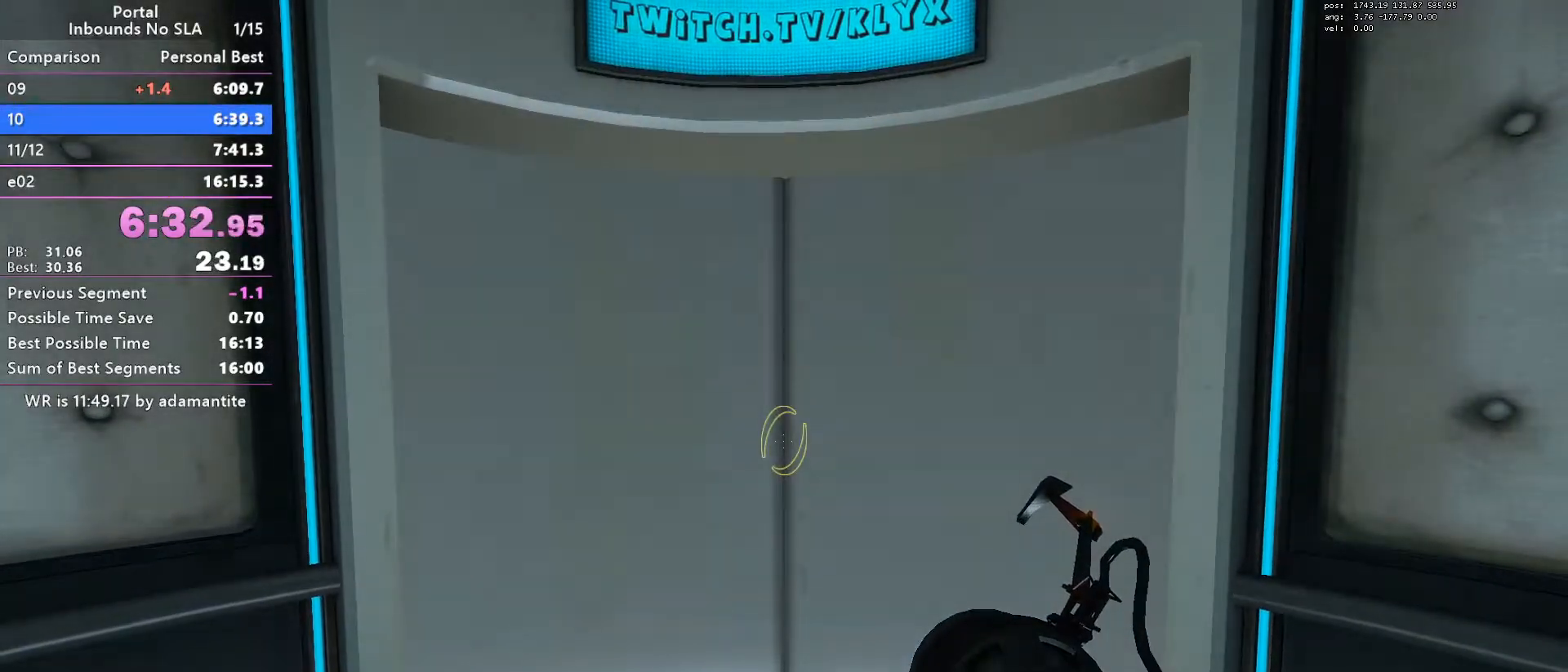
{"keys": [], "mouse": [], "events": []}
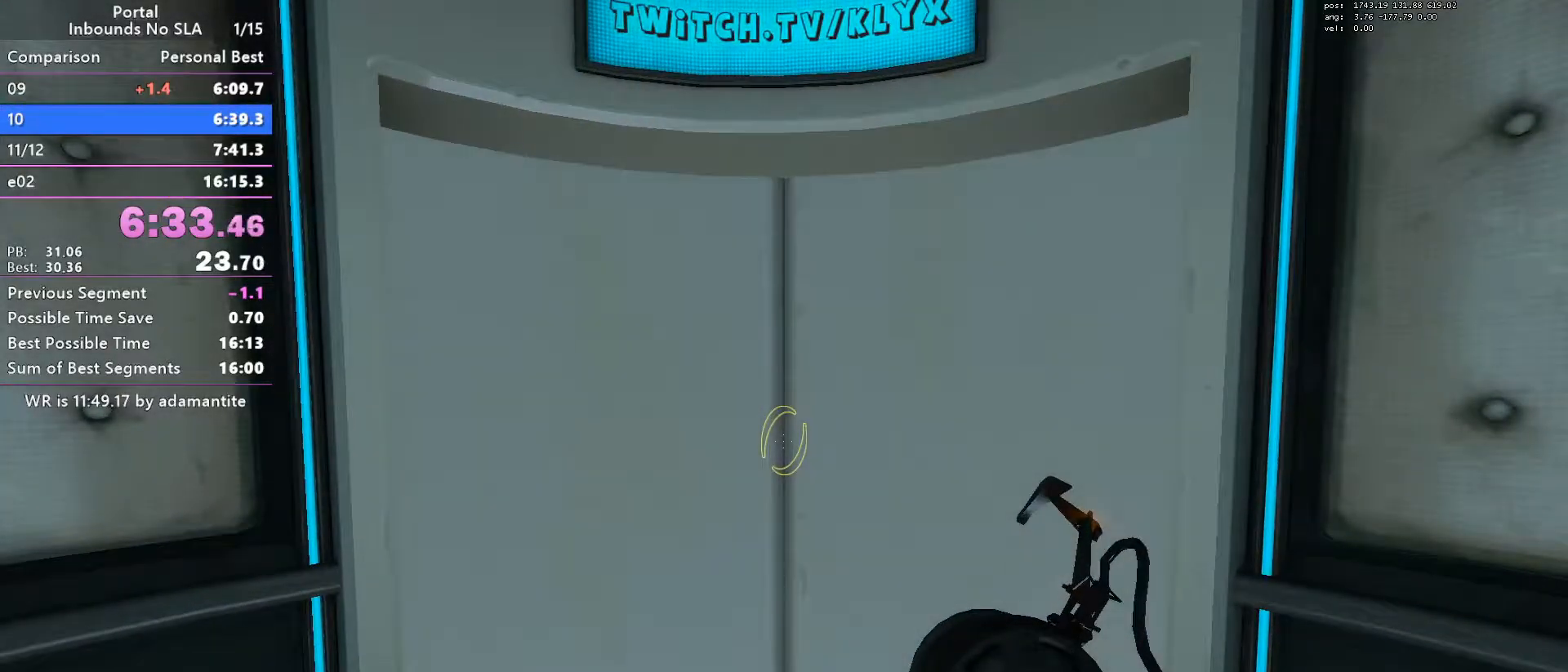
{"keys": ["w"], "mouse": [], "events": [[300, "w", "down"]]}
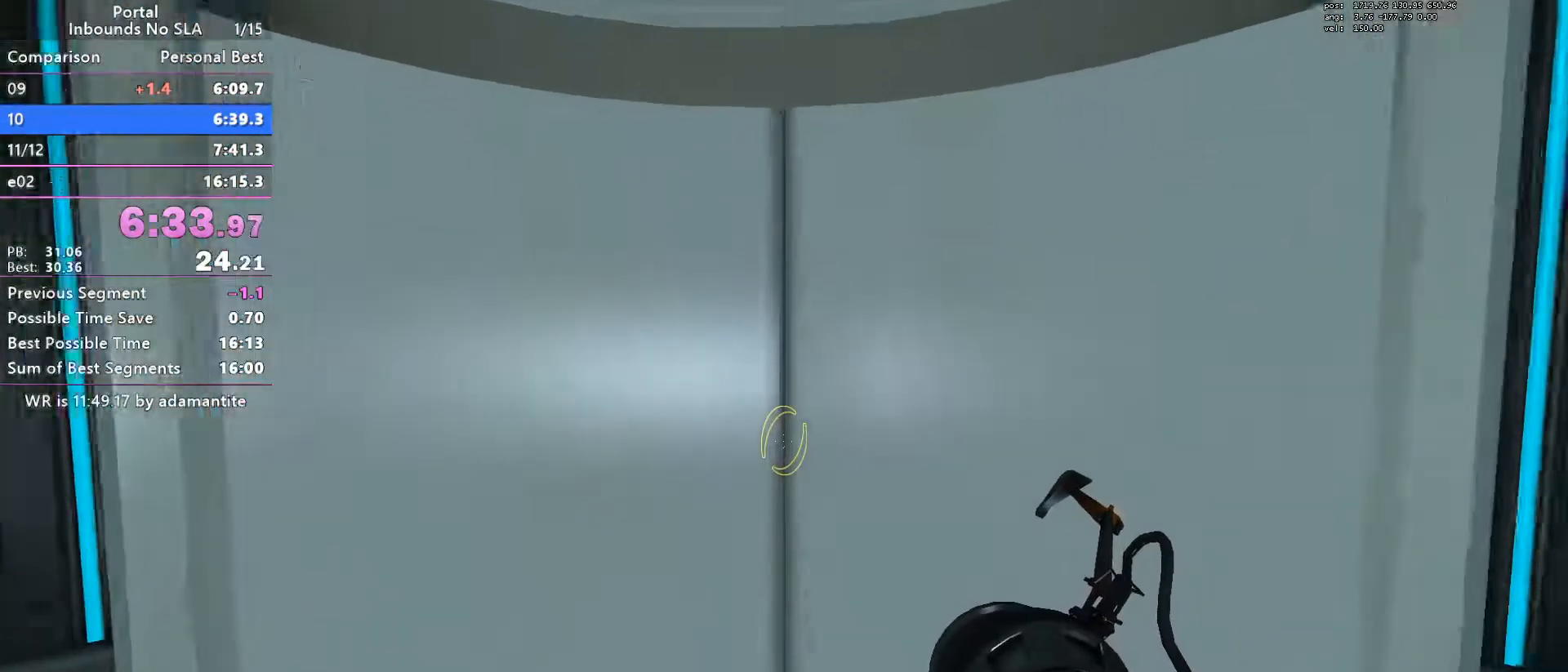
{"keys": [], "mouse": [], "events": [[184, "w", "up"]]}